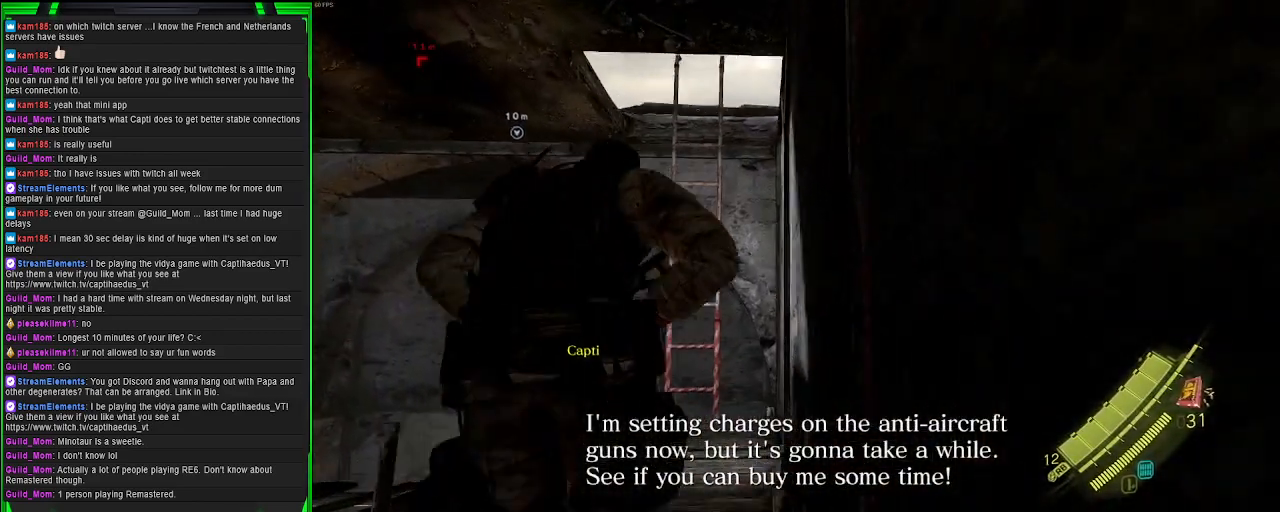
Gameplay with a controller (PlayStation layout); each line is a JSON object with the inputs held at the frame after it. "events" lists button and stick changes between this image and that frame as [ms after this image, input, new state], when the widget could be followed in between. Not read: L3.
{"buttons": ["CROSS"], "left_stick": "up", "right_stick": "center", "events": [[50, "left_stick", "up"]]}
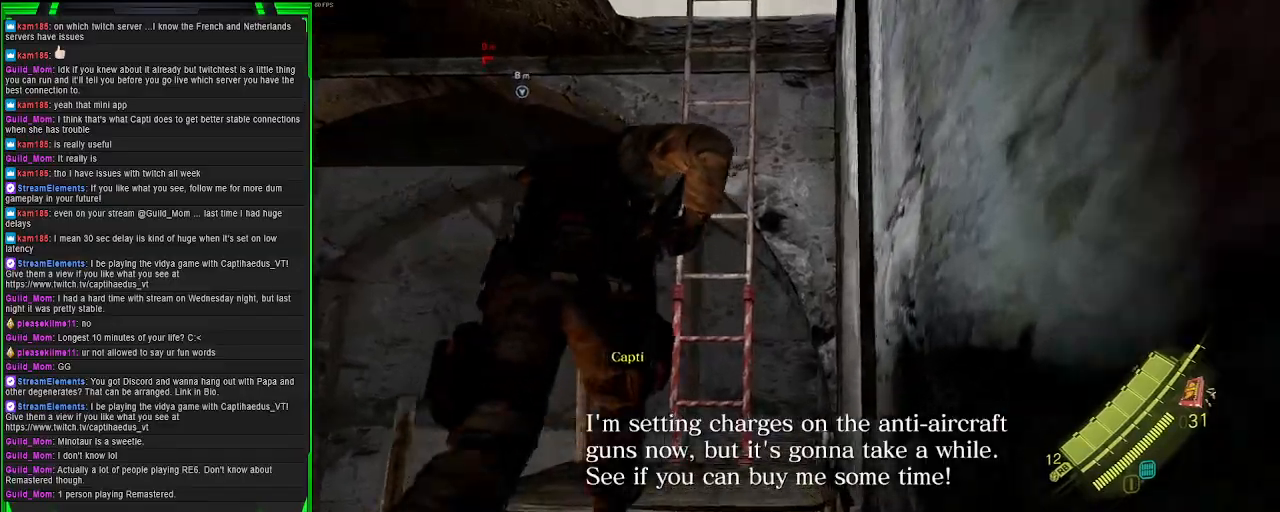
{"buttons": ["CROSS"], "left_stick": "up", "right_stick": "center", "events": []}
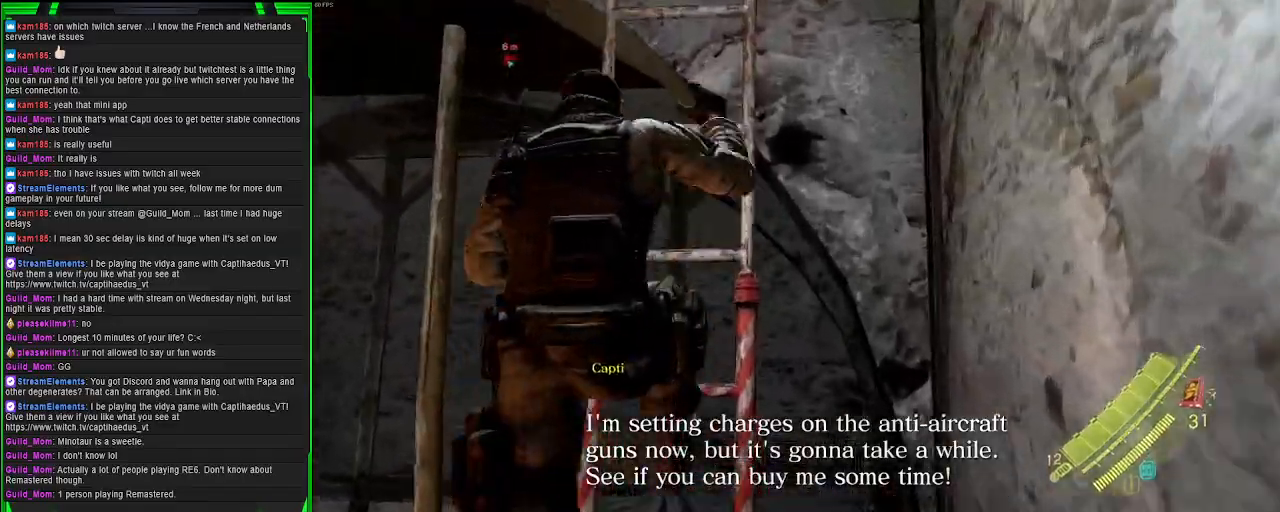
{"buttons": [], "left_stick": "up", "right_stick": "center", "events": [[383, "CROSS", "up"]]}
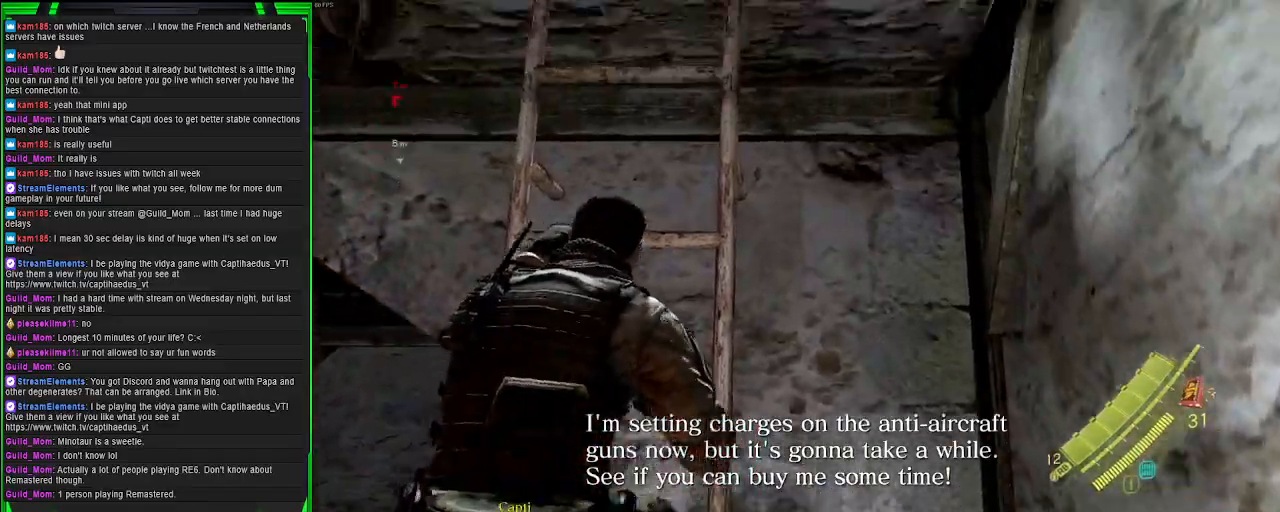
{"buttons": [], "left_stick": "center", "right_stick": "center", "events": [[267, "left_stick", "center"]]}
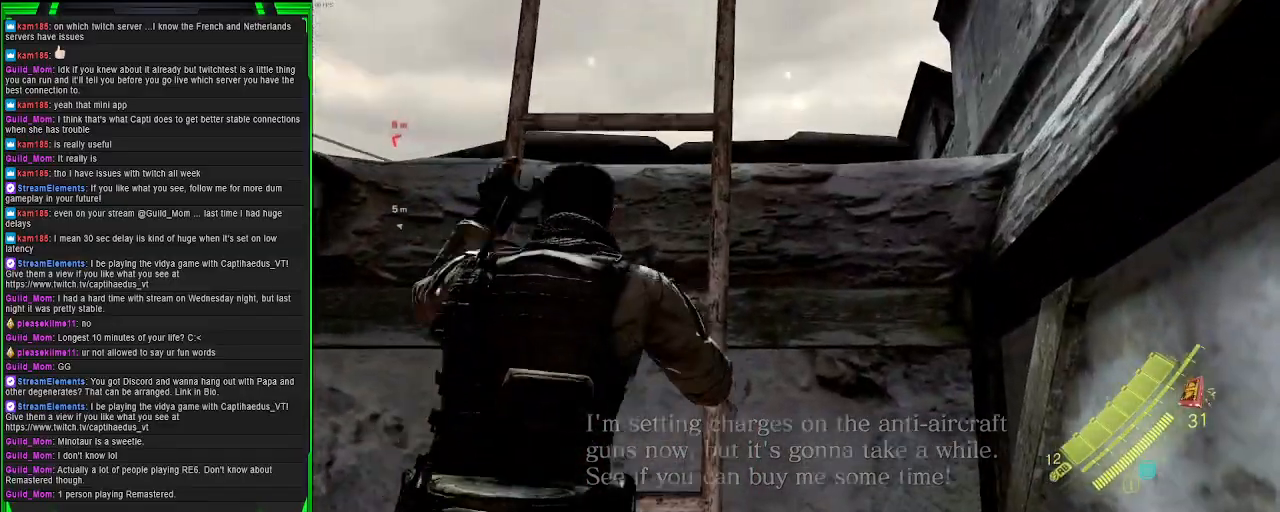
{"buttons": [], "left_stick": "center", "right_stick": "down-left", "events": [[83, "right_stick", "down-left"]]}
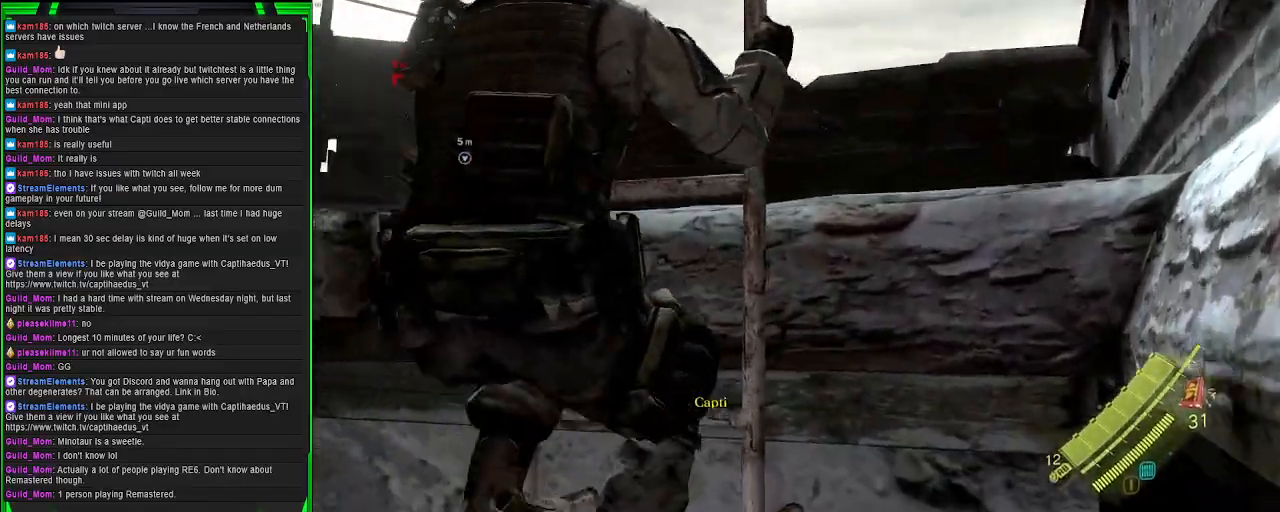
{"buttons": [], "left_stick": "up", "right_stick": "center", "events": [[200, "right_stick", "left"], [300, "right_stick", "center"], [333, "left_stick", "up"]]}
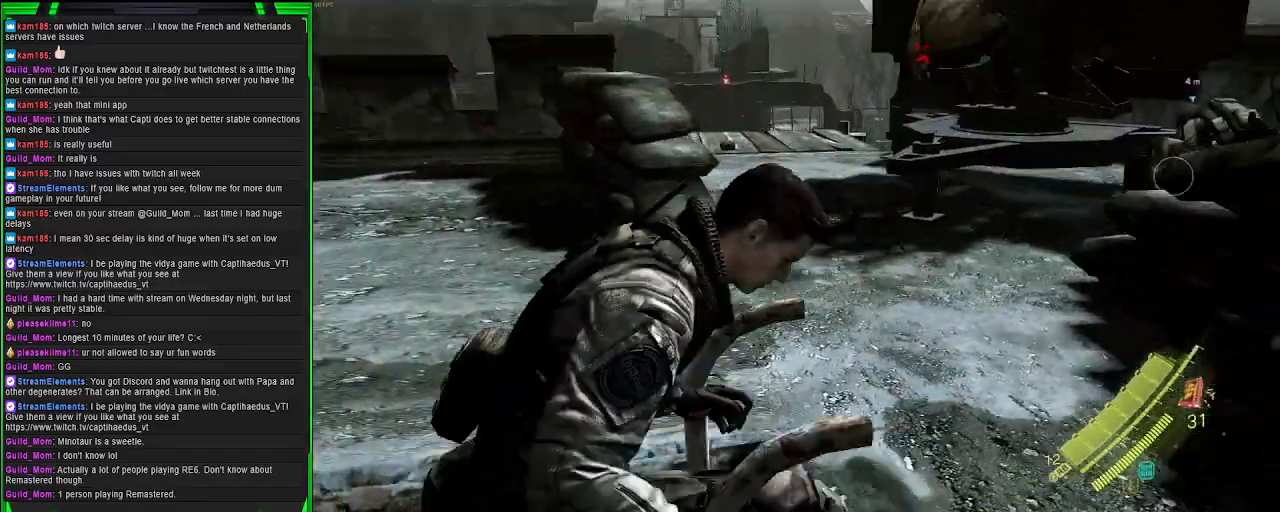
{"buttons": [], "left_stick": "up", "right_stick": "center", "events": []}
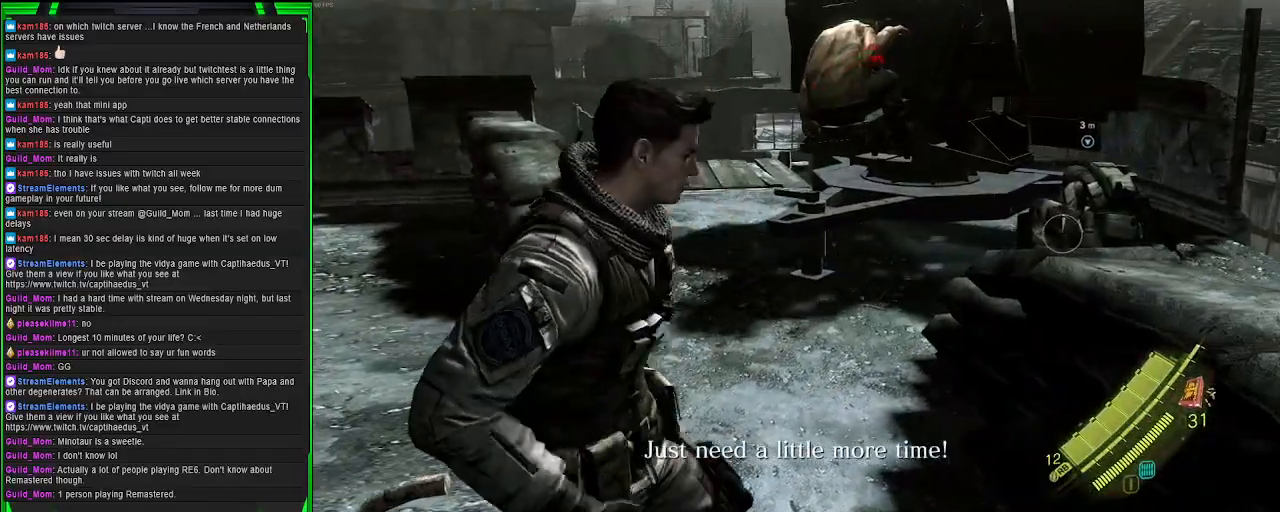
{"buttons": [], "left_stick": "up", "right_stick": "left", "events": [[150, "right_stick", "left"]]}
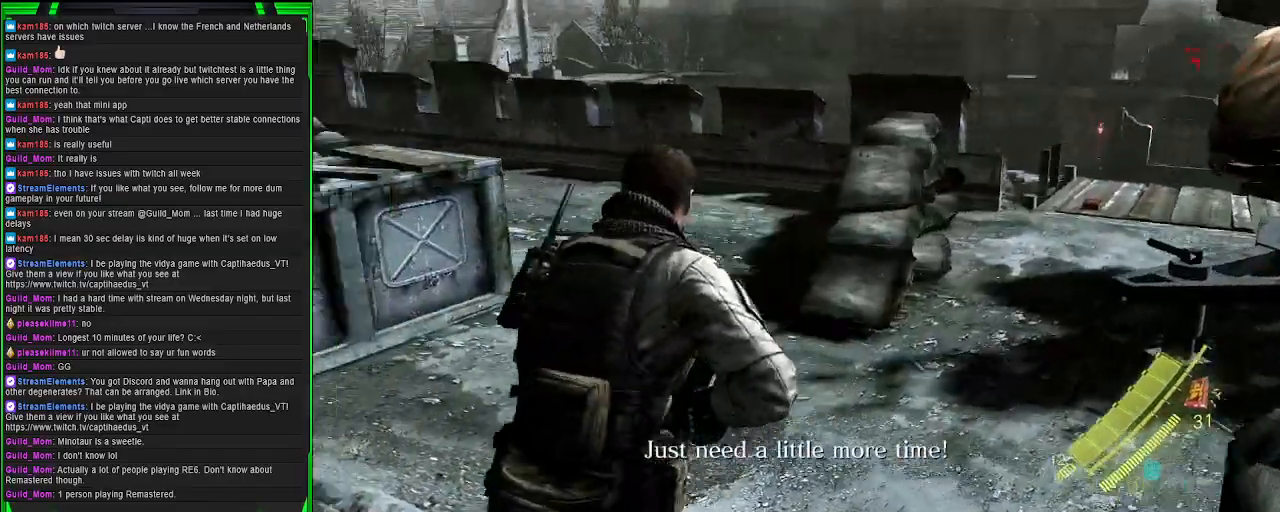
{"buttons": [], "left_stick": "up-right", "right_stick": "up-left", "events": [[117, "left_stick", "up-right"], [217, "right_stick", "center"], [300, "right_stick", "left"], [367, "right_stick", "up-left"]]}
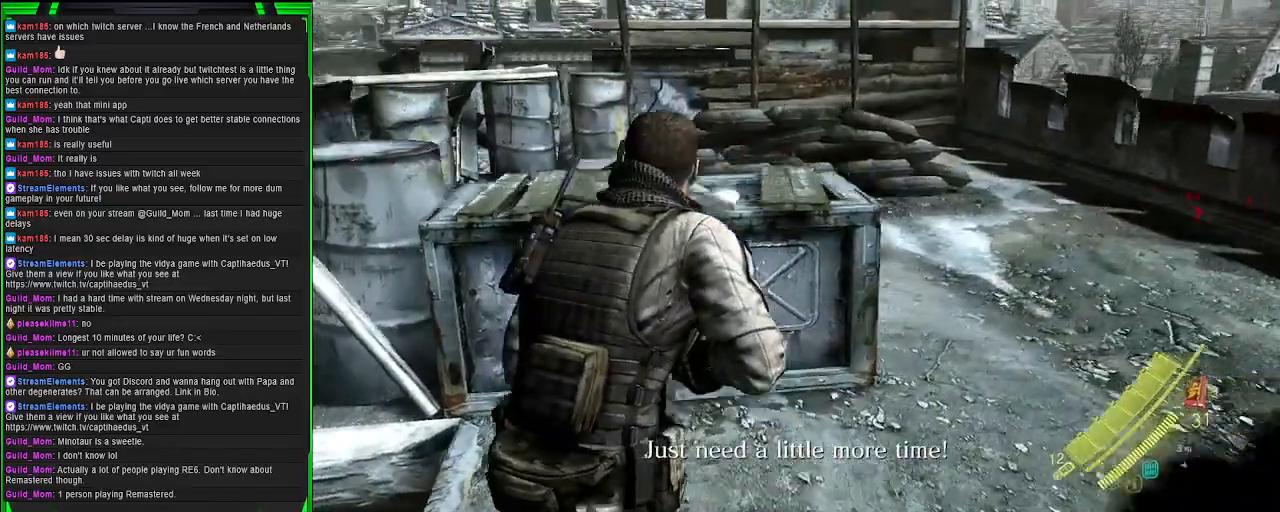
{"buttons": [], "left_stick": "up-right", "right_stick": "center", "events": [[133, "right_stick", "center"]]}
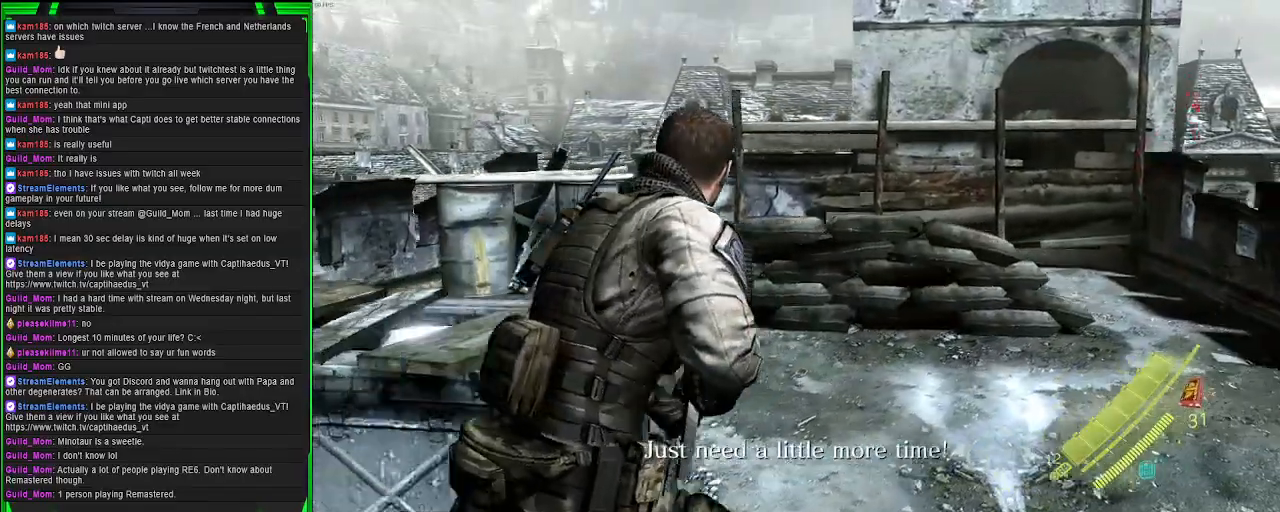
{"buttons": [], "left_stick": "up", "right_stick": "center", "events": [[133, "right_stick", "up-left"], [383, "right_stick", "center"], [433, "left_stick", "up"]]}
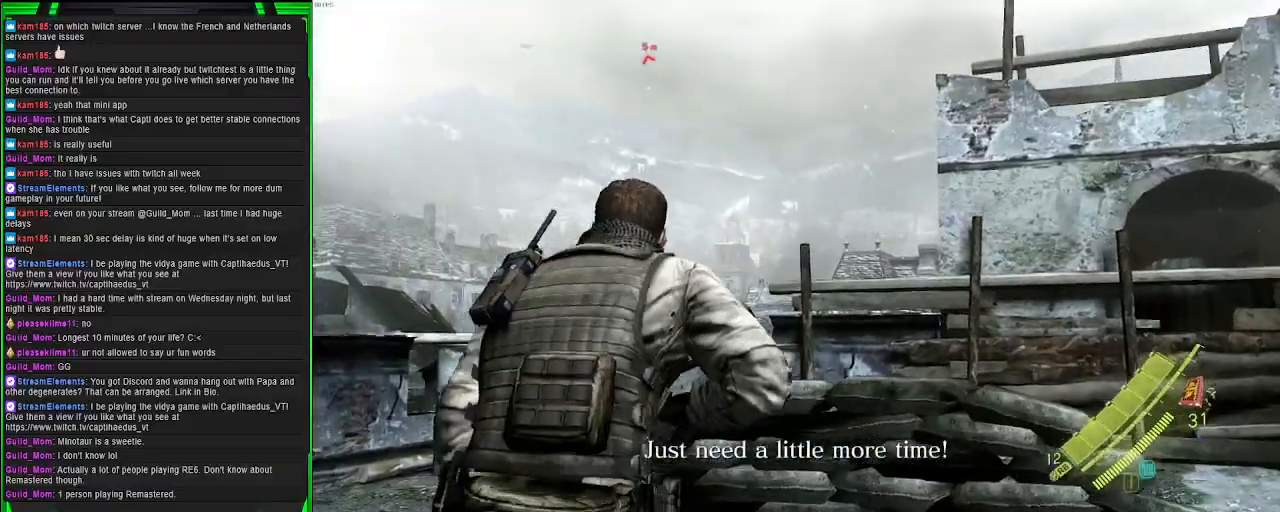
{"buttons": [], "left_stick": "up-left", "right_stick": "right", "events": [[100, "left_stick", "up-left"], [100, "right_stick", "down"], [300, "right_stick", "center"], [433, "right_stick", "right"]]}
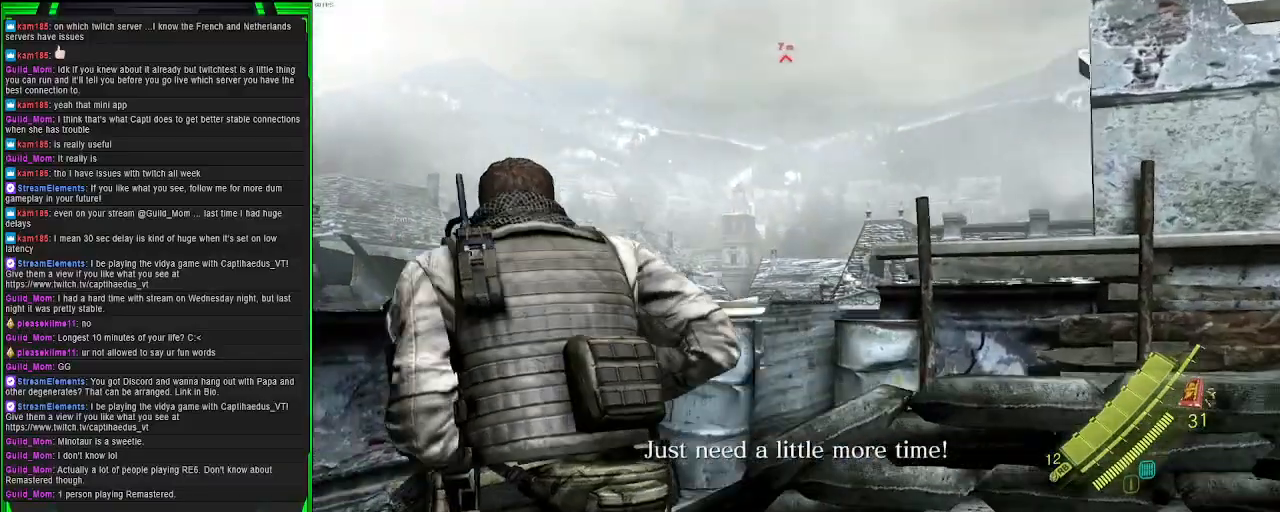
{"buttons": [], "left_stick": "up", "right_stick": "down-right", "events": [[33, "right_stick", "down-right"], [500, "left_stick", "up"]]}
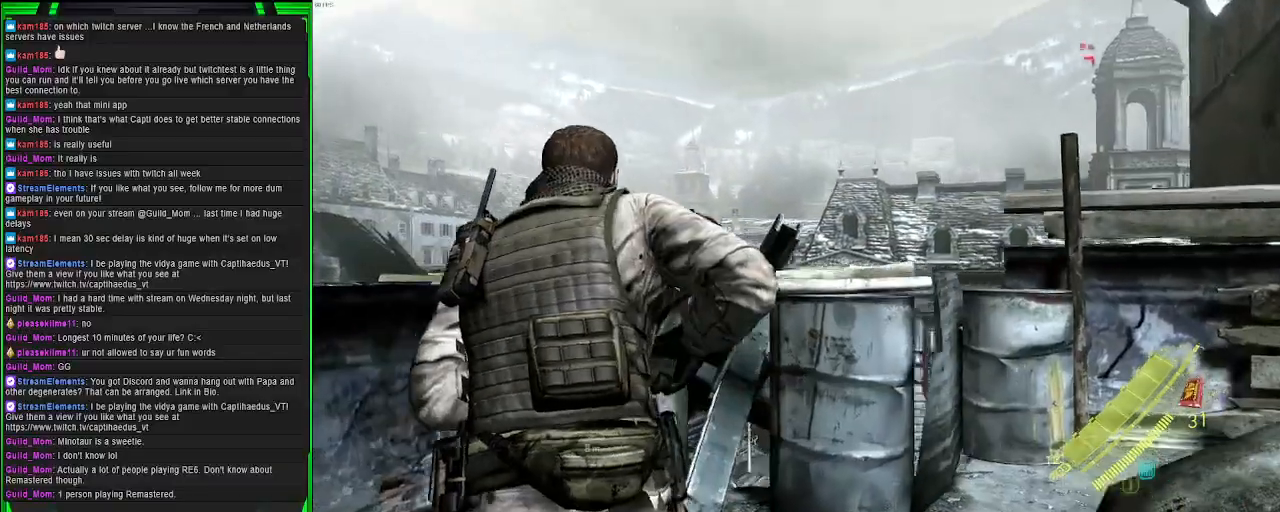
{"buttons": [], "left_stick": "down-right", "right_stick": "center", "events": [[50, "right_stick", "right"], [233, "right_stick", "up-right"], [250, "left_stick", "center"], [317, "left_stick", "down-right"], [433, "right_stick", "center"]]}
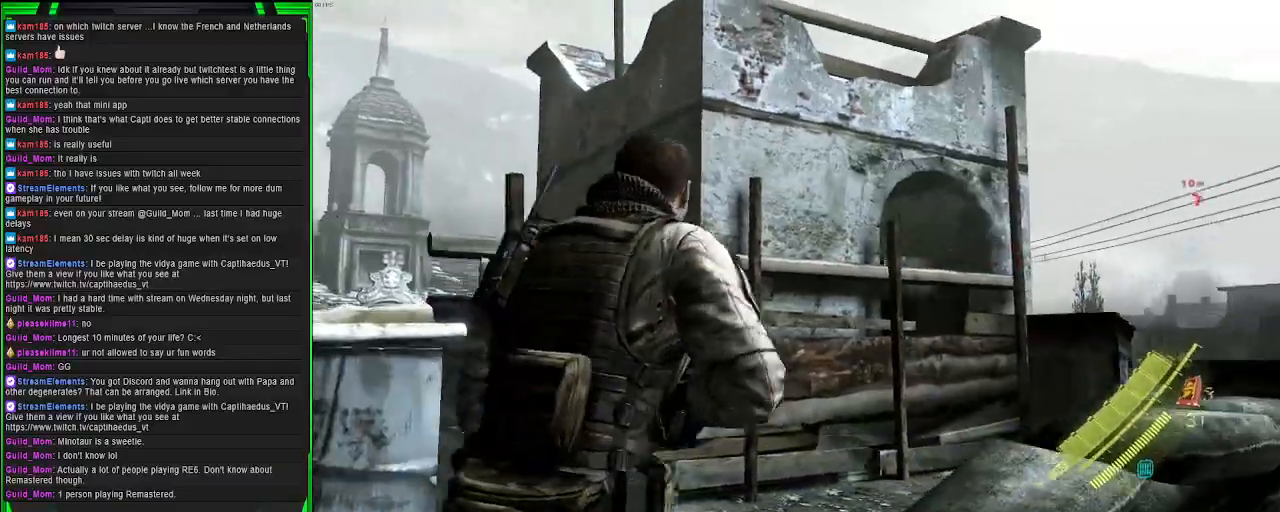
{"buttons": [], "left_stick": "right", "right_stick": "up", "events": [[350, "right_stick", "up-right"], [467, "left_stick", "right"], [483, "right_stick", "up"]]}
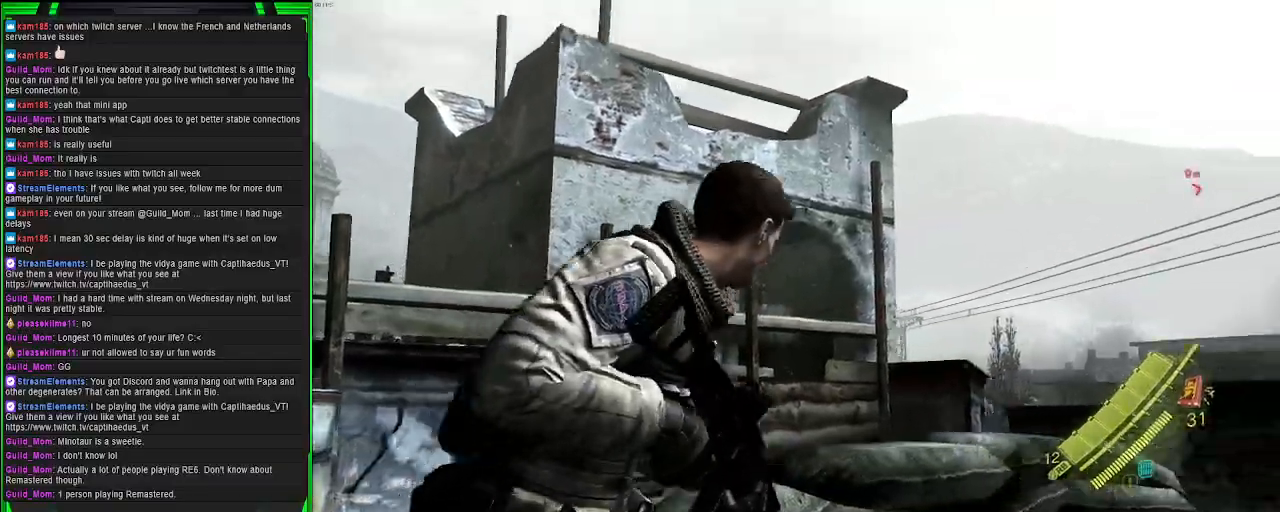
{"buttons": [], "left_stick": "right", "right_stick": "down-left", "events": [[17, "right_stick", "up-right"], [33, "right_stick", "center"], [300, "right_stick", "down-left"]]}
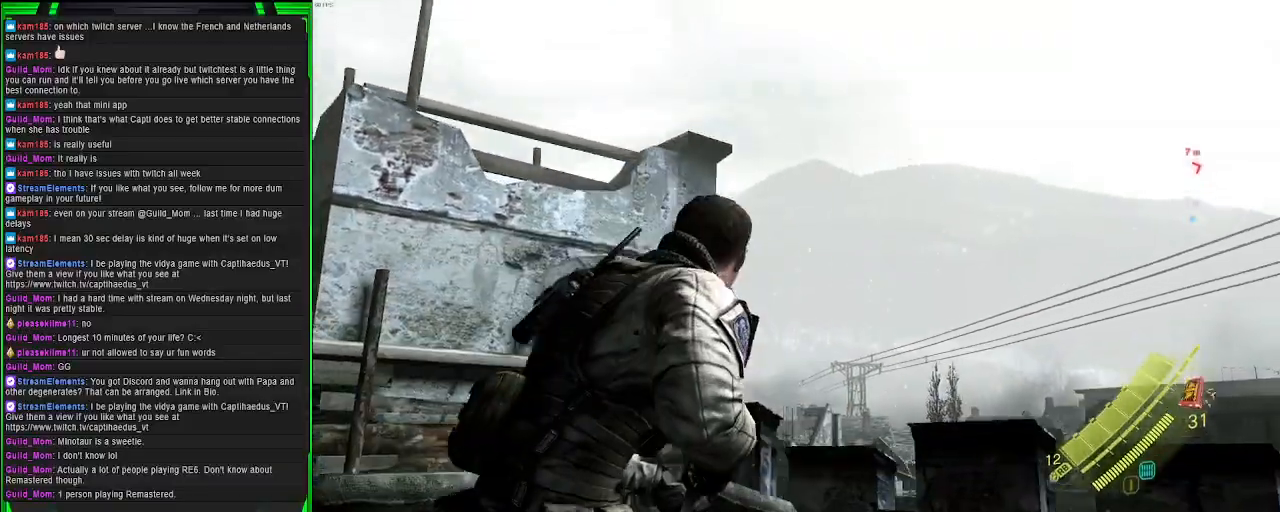
{"buttons": [], "left_stick": "right", "right_stick": "down-right", "events": [[150, "right_stick", "down-right"]]}
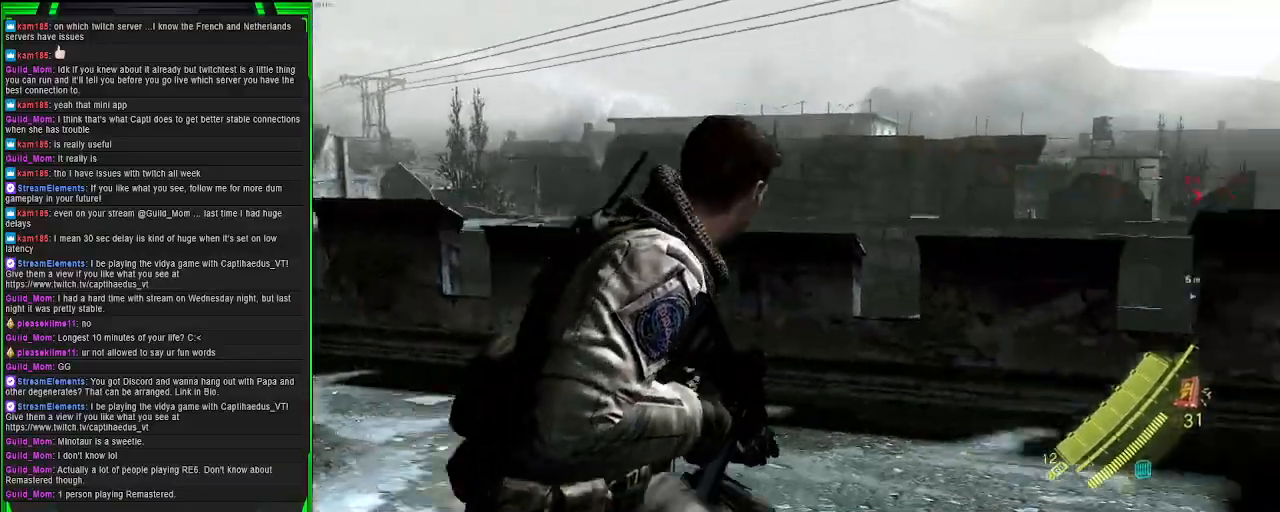
{"buttons": [], "left_stick": "right", "right_stick": "center", "events": [[117, "right_stick", "right"], [383, "right_stick", "center"]]}
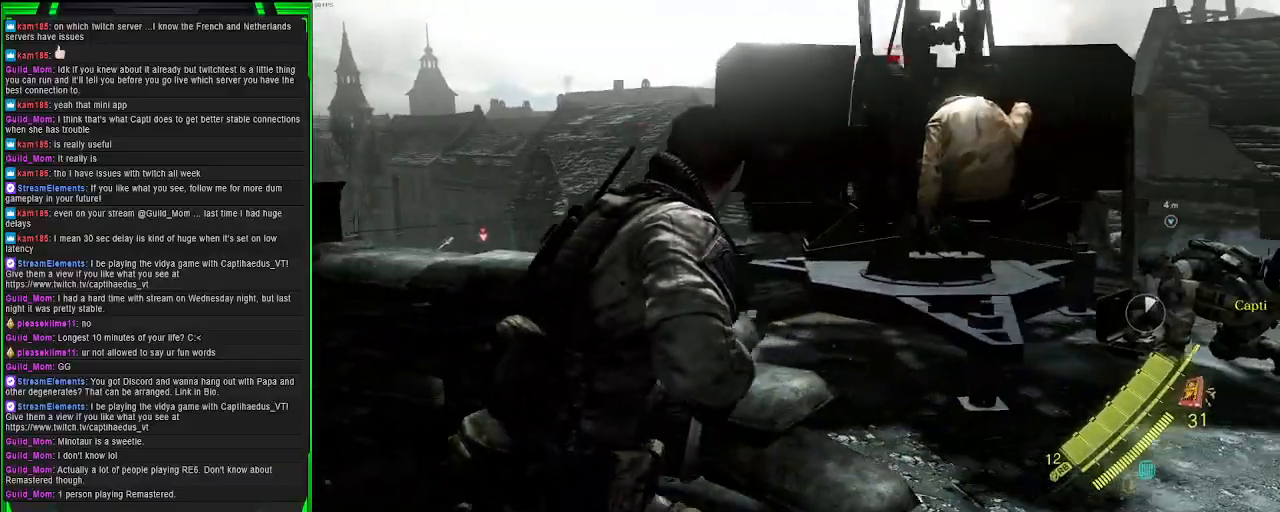
{"buttons": [], "left_stick": "up", "right_stick": "left", "events": [[17, "left_stick", "up-right"], [250, "right_stick", "left"], [367, "left_stick", "up"]]}
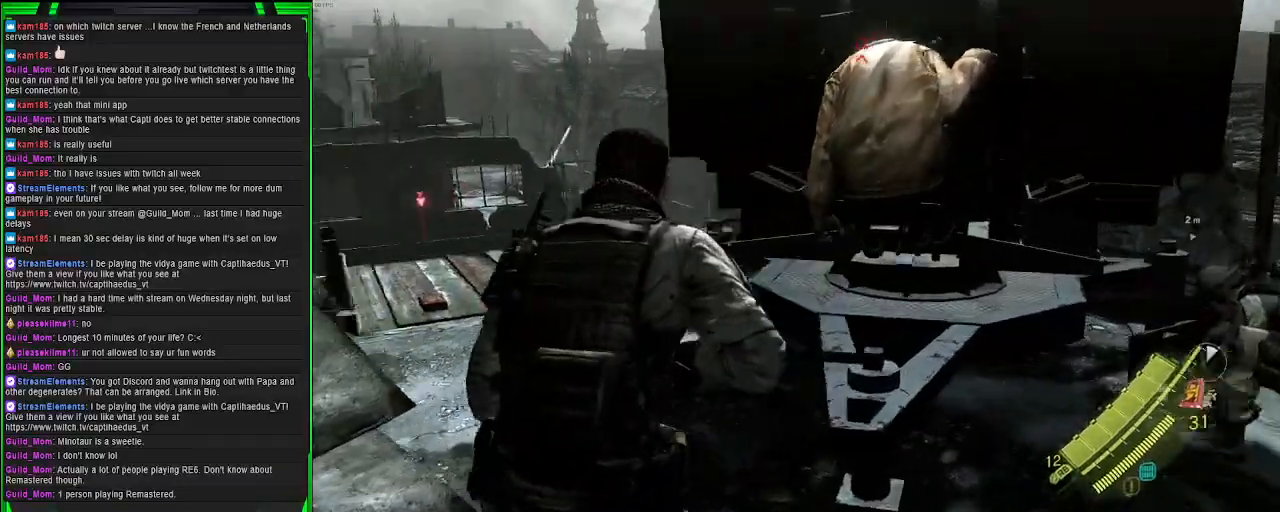
{"buttons": [], "left_stick": "up", "right_stick": "right", "events": [[200, "right_stick", "center"], [467, "right_stick", "right"]]}
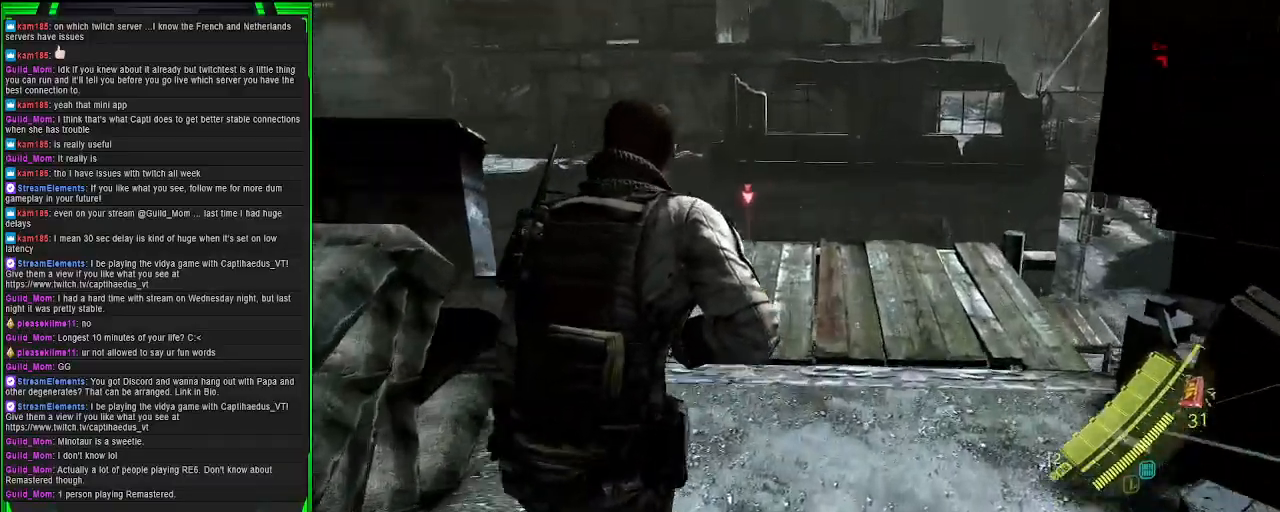
{"buttons": [], "left_stick": "center", "right_stick": "center", "events": [[100, "right_stick", "center"], [317, "SQUARE", "down"], [433, "SQUARE", "up"], [500, "left_stick", "center"]]}
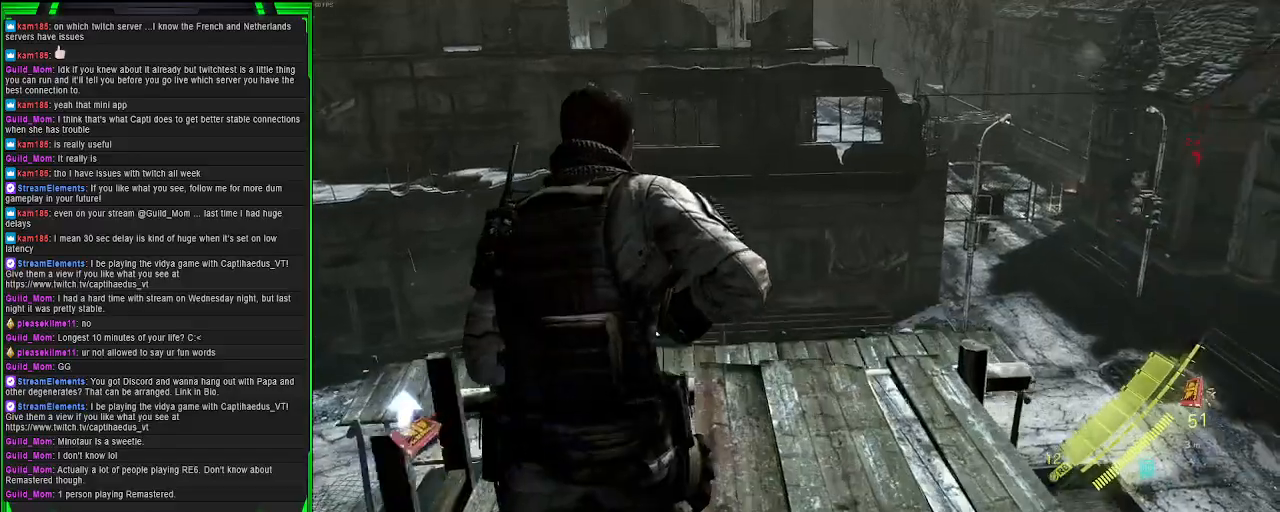
{"buttons": [], "left_stick": "up", "right_stick": "center", "events": [[117, "right_stick", "right"], [300, "left_stick", "up"], [450, "right_stick", "center"]]}
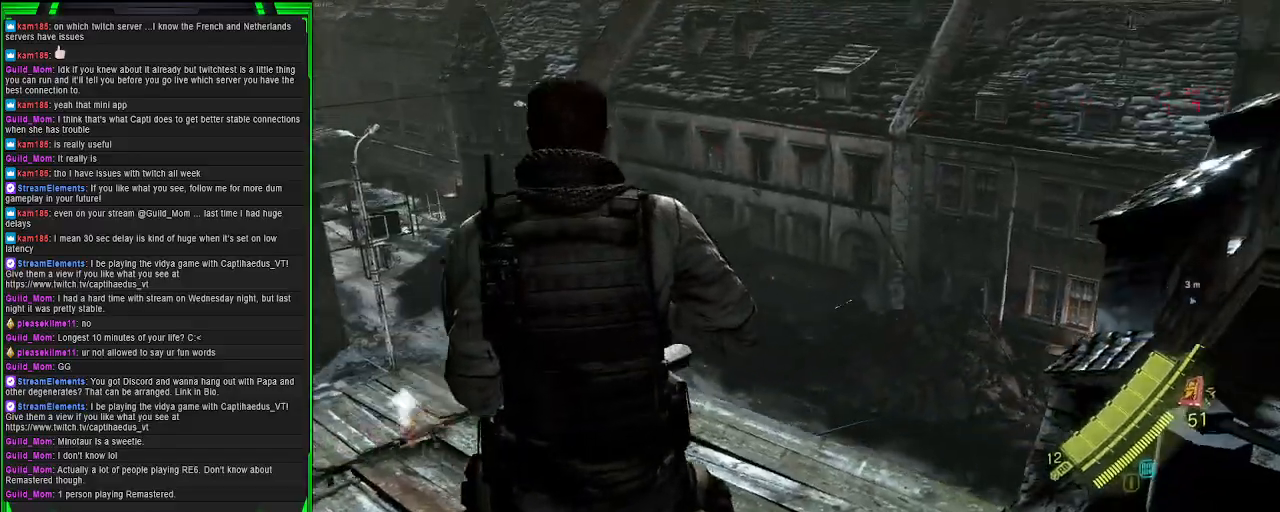
{"buttons": [], "left_stick": "up", "right_stick": "center", "events": [[17, "right_stick", "left"], [100, "right_stick", "center"], [150, "right_stick", "left"], [367, "right_stick", "center"]]}
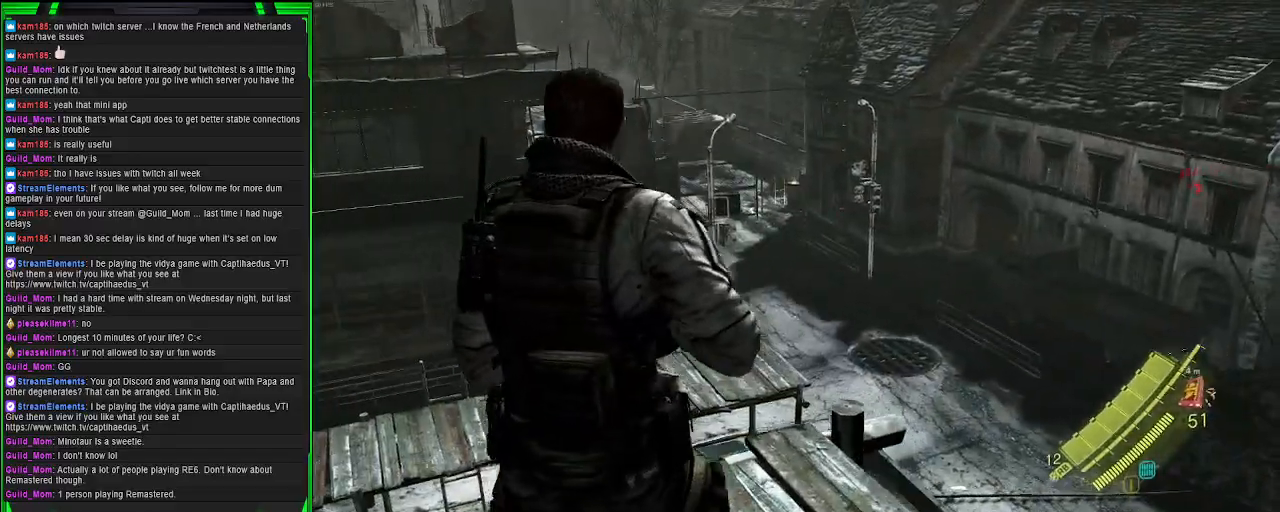
{"buttons": [], "left_stick": "center", "right_stick": "right", "events": [[250, "left_stick", "center"], [433, "right_stick", "right"]]}
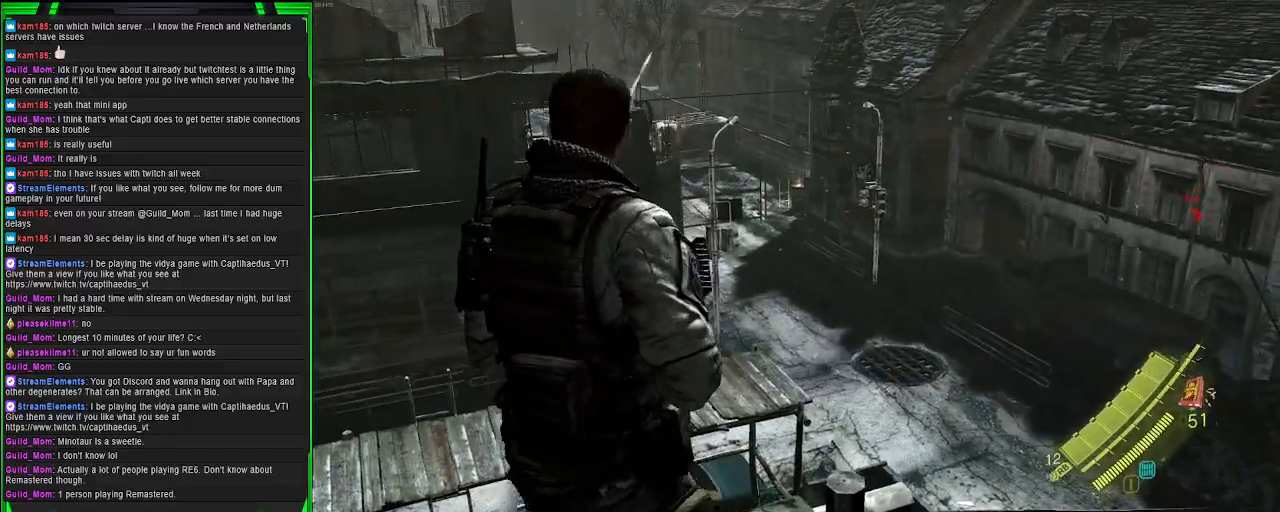
{"buttons": [], "left_stick": "down-right", "right_stick": "center", "events": [[167, "left_stick", "down-left"], [350, "right_stick", "center"], [500, "left_stick", "down-right"]]}
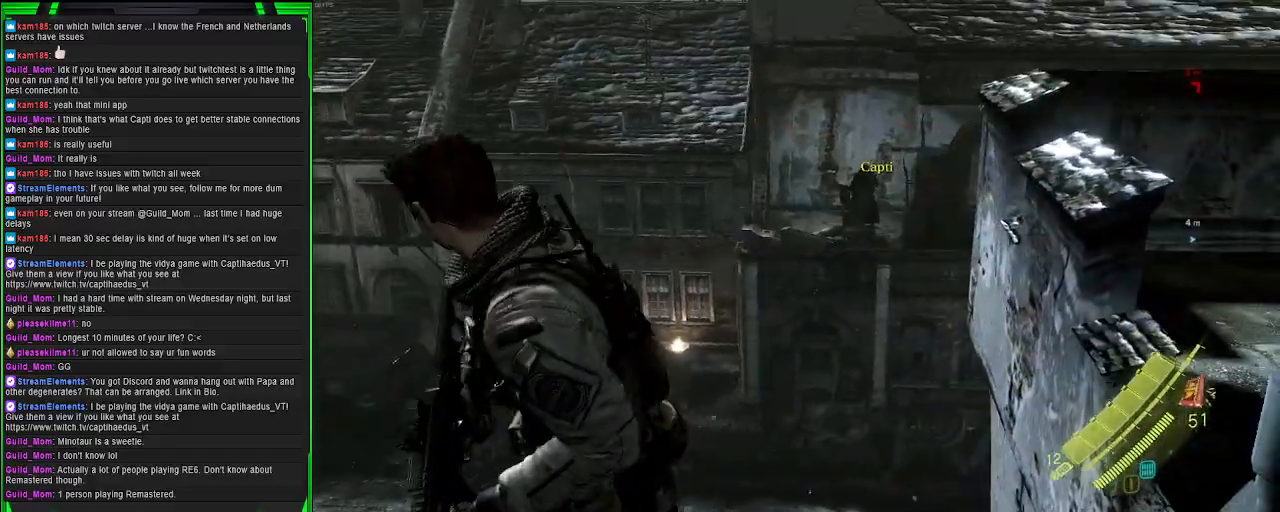
{"buttons": [], "left_stick": "right", "right_stick": "right", "events": [[67, "left_stick", "right"], [400, "right_stick", "right"]]}
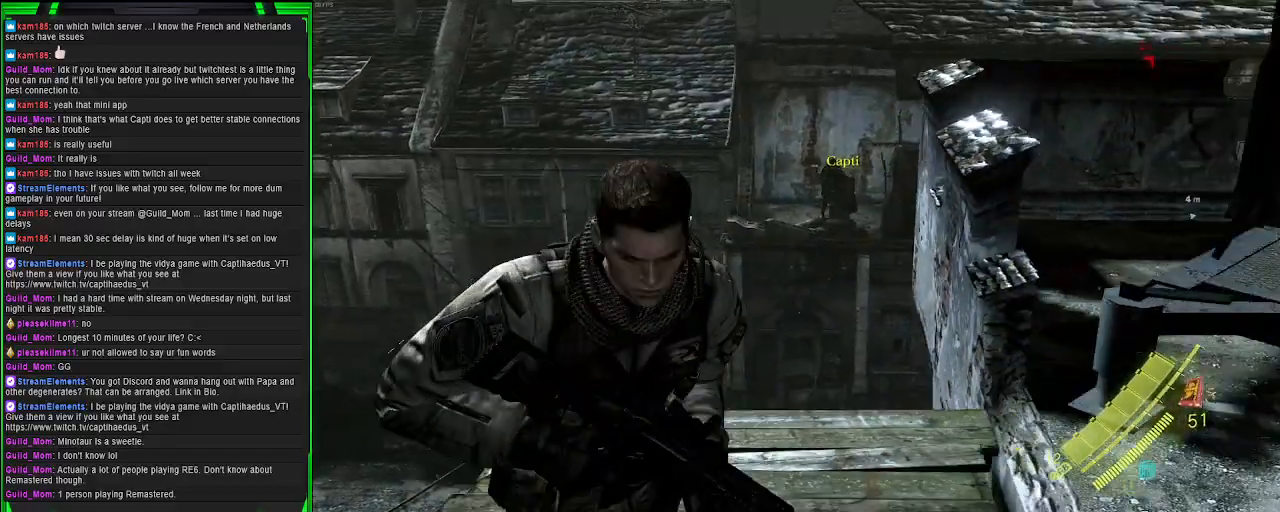
{"buttons": [], "left_stick": "up-right", "right_stick": "right", "events": [[33, "left_stick", "up-right"], [250, "right_stick", "up-right"], [467, "right_stick", "right"]]}
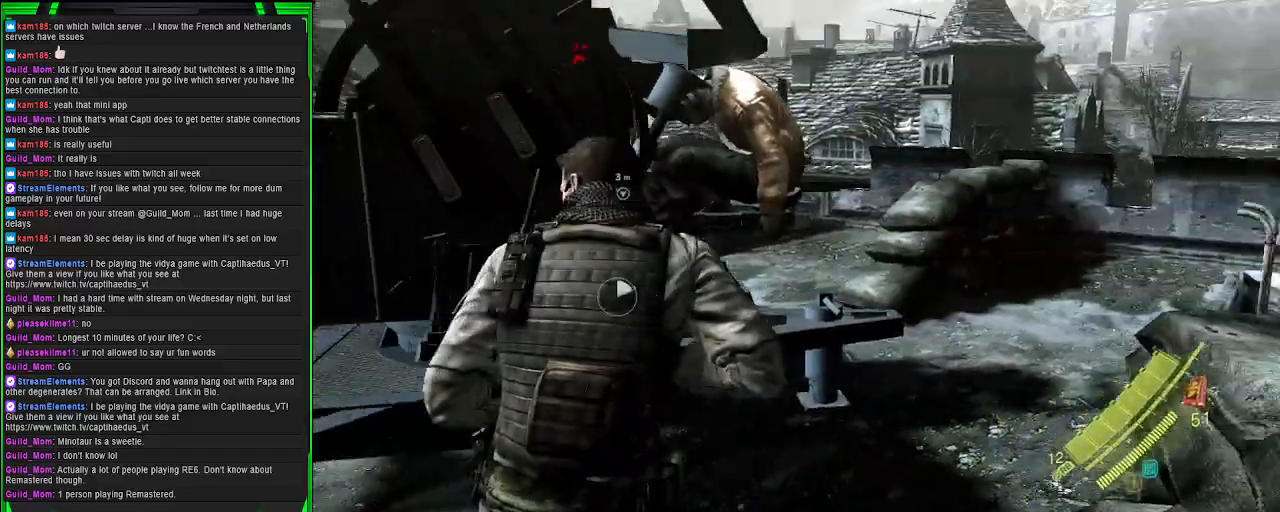
{"buttons": [], "left_stick": "up", "right_stick": "right", "events": [[300, "left_stick", "up"]]}
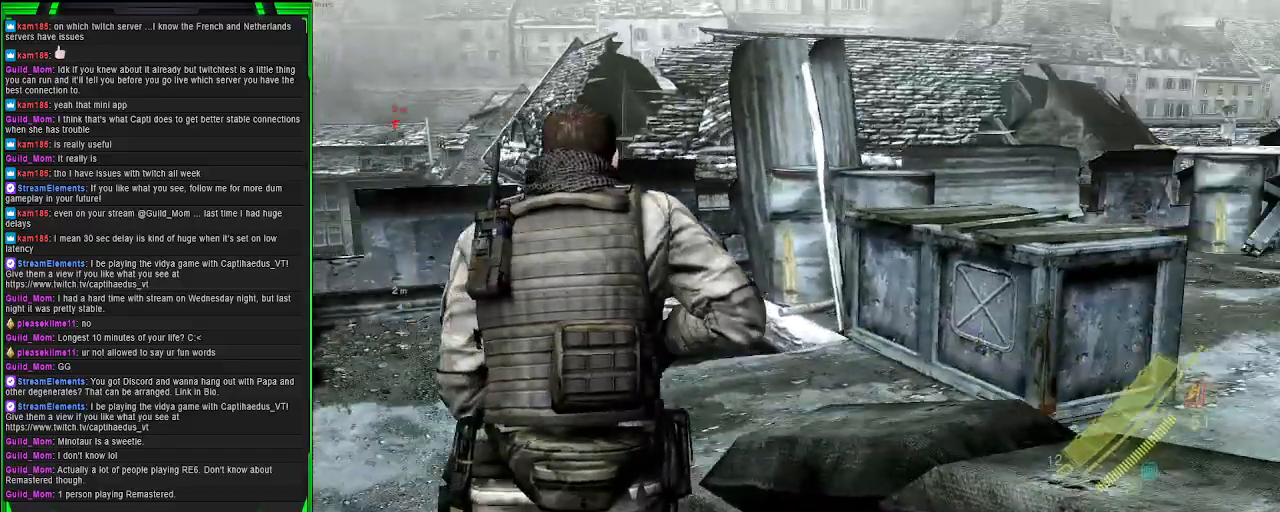
{"buttons": [], "left_stick": "up", "right_stick": "center", "events": [[333, "right_stick", "center"]]}
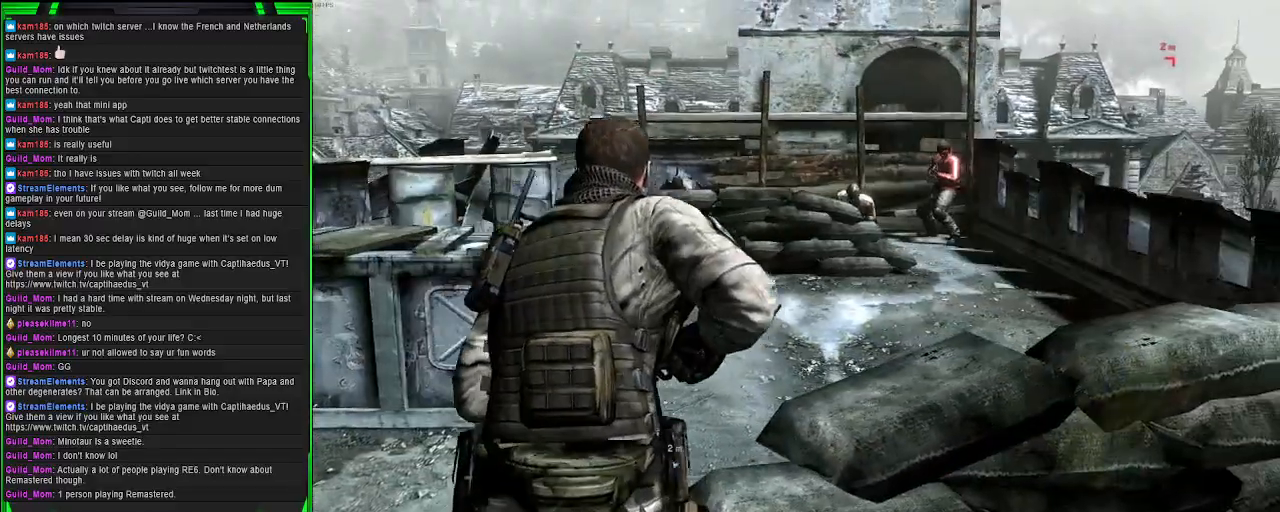
{"buttons": ["L2"], "left_stick": "down-left", "right_stick": "center", "events": [[17, "right_stick", "up-right"], [217, "left_stick", "up-left"], [217, "right_stick", "center"], [250, "L2", "down"], [417, "left_stick", "down-left"]]}
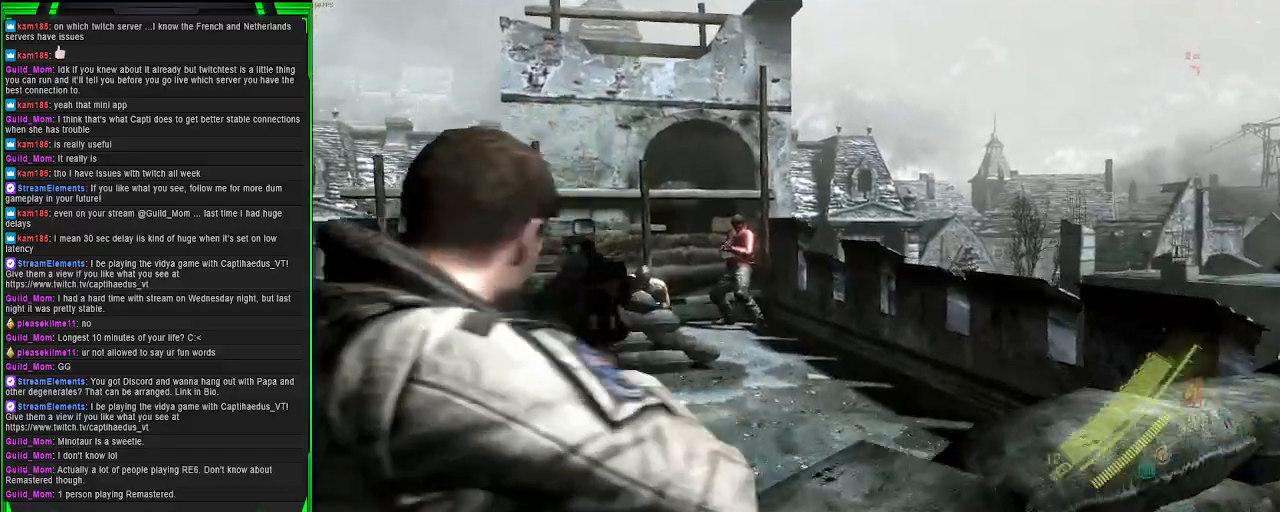
{"buttons": ["L2", "R2"], "left_stick": "down-left", "right_stick": "center", "events": [[33, "right_stick", "left"], [217, "right_stick", "center"], [350, "right_stick", "up-right"], [367, "R2", "down"], [483, "right_stick", "center"]]}